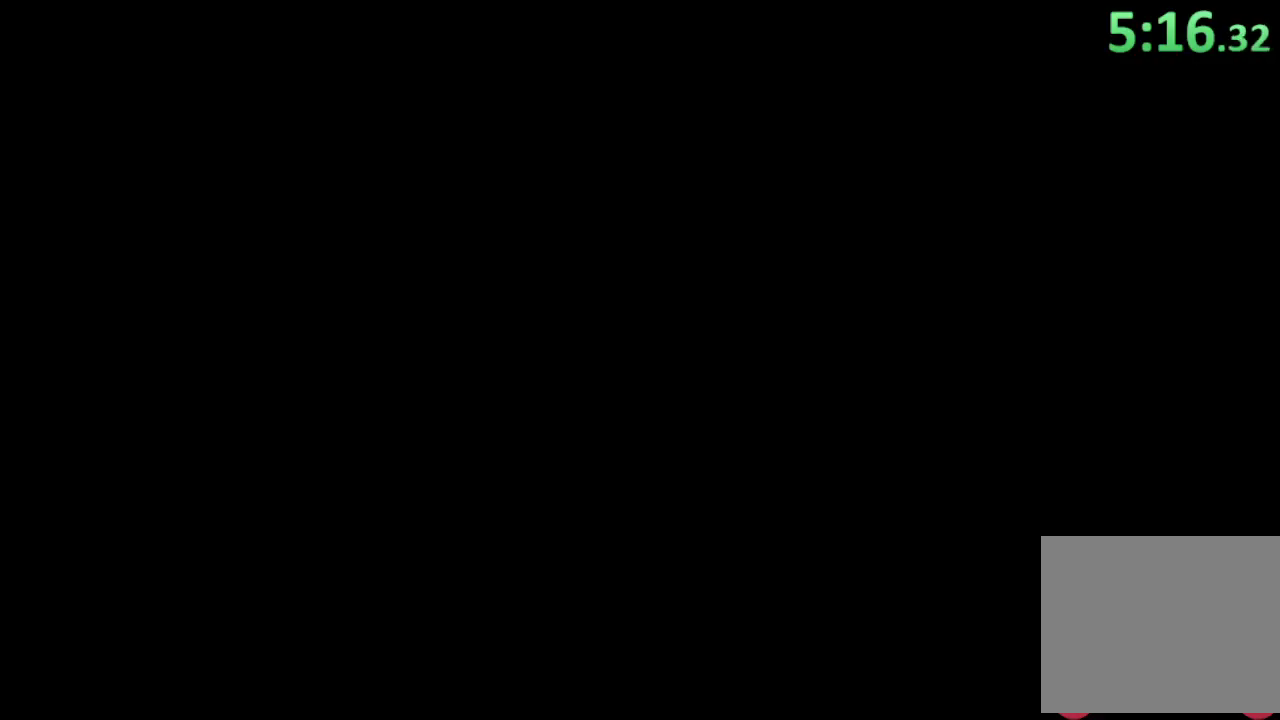
Gameplay with a controller (PlayStation layout); each line is a JSON object with the inputs held at the frame after it. "events" lists button and stick changes between this image and that frame as [ms after this image, input, new state], when the widget could be followed in between. This document gives stick clicks only as held states, not as events.
{"buttons": [], "left_stick": "up", "right_stick": "center", "events": [[67, "left_stick", "up-left"], [300, "left_stick", "left"], [433, "left_stick", "up-left"], [500, "left_stick", "up"]]}
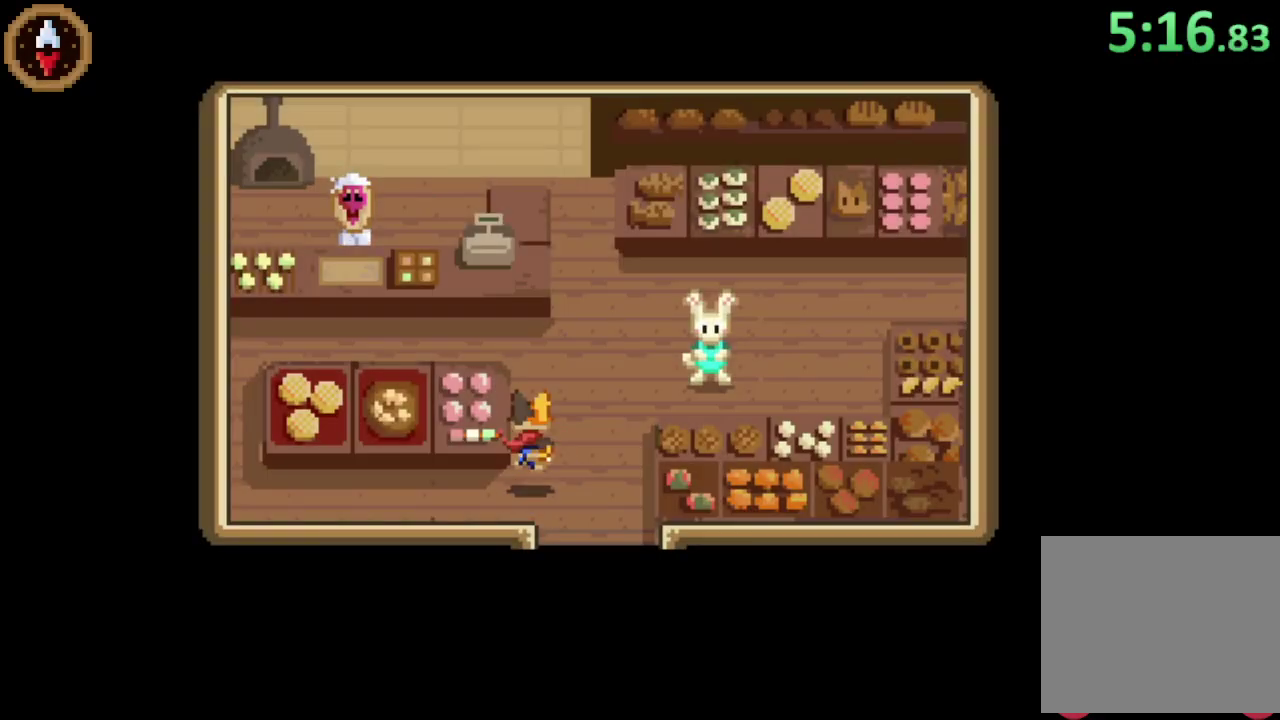
{"buttons": [], "left_stick": "up", "right_stick": "center", "events": []}
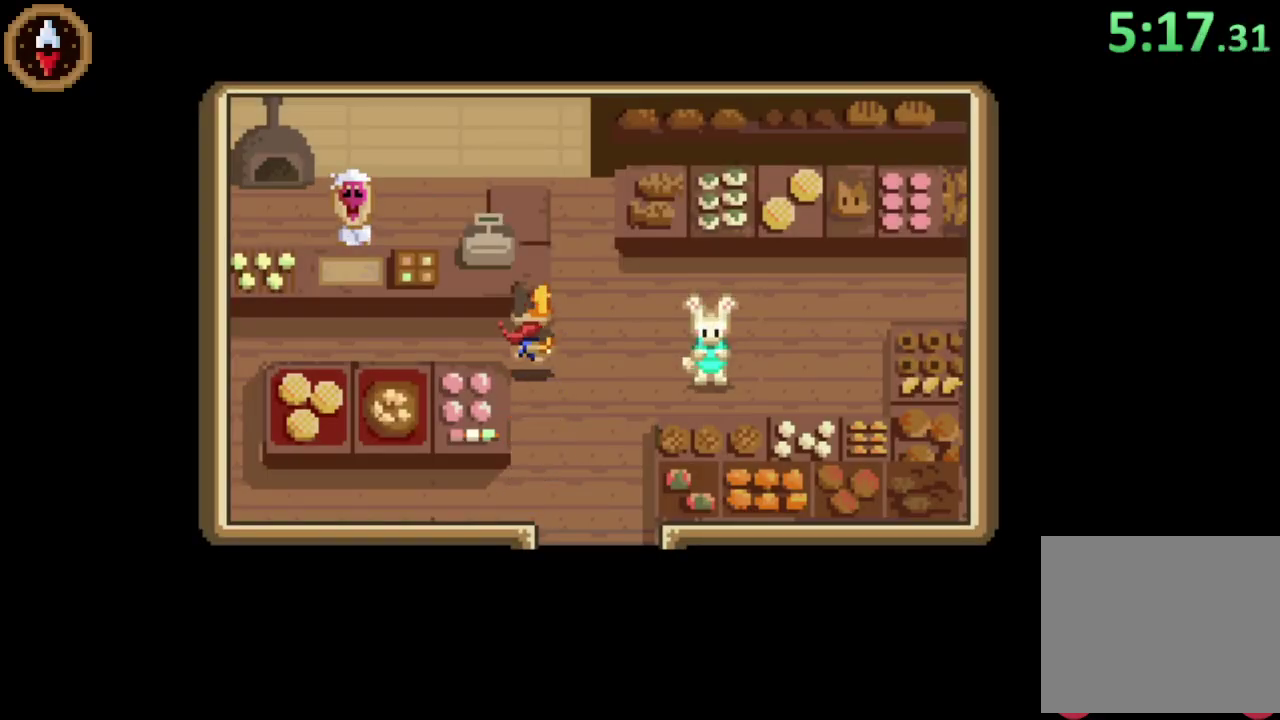
{"buttons": [], "left_stick": "left", "right_stick": "center", "events": [[67, "left_stick", "up-left"], [200, "left_stick", "left"]]}
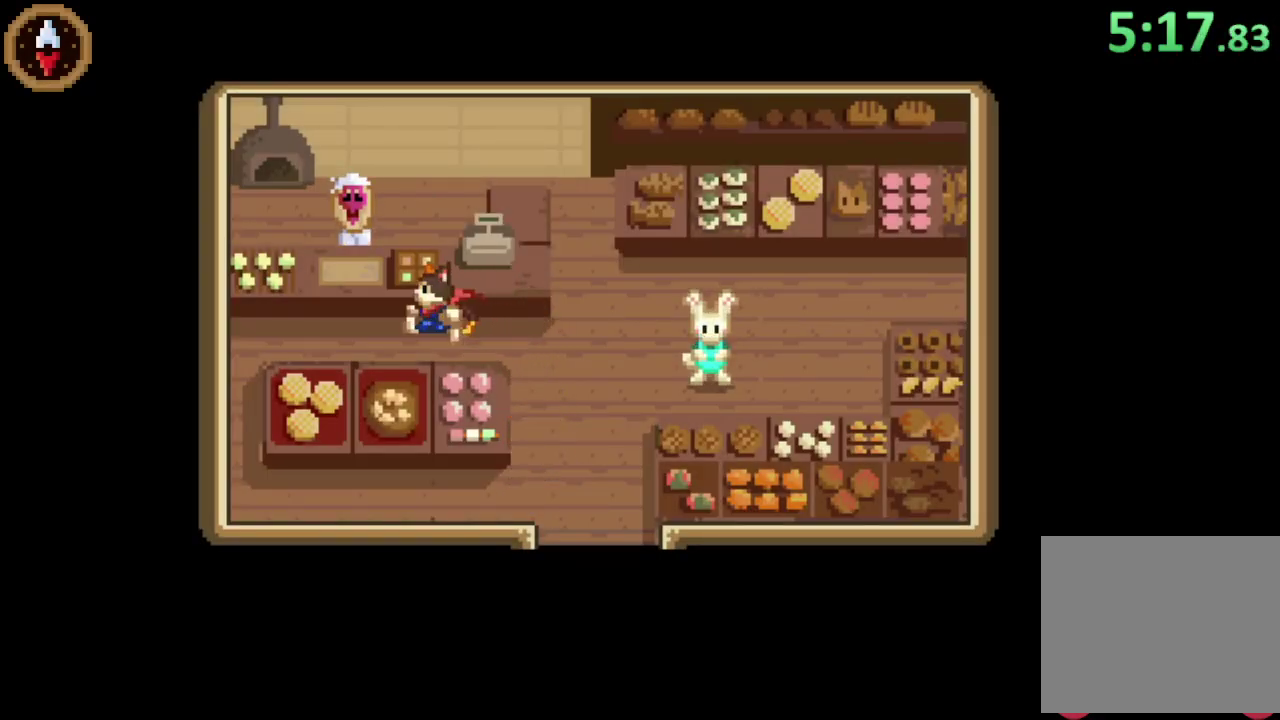
{"buttons": [], "left_stick": "center", "right_stick": "center", "events": [[267, "CROSS", "down"], [333, "left_stick", "center"], [367, "CROSS", "up"], [433, "CROSS", "down"], [500, "CROSS", "up"]]}
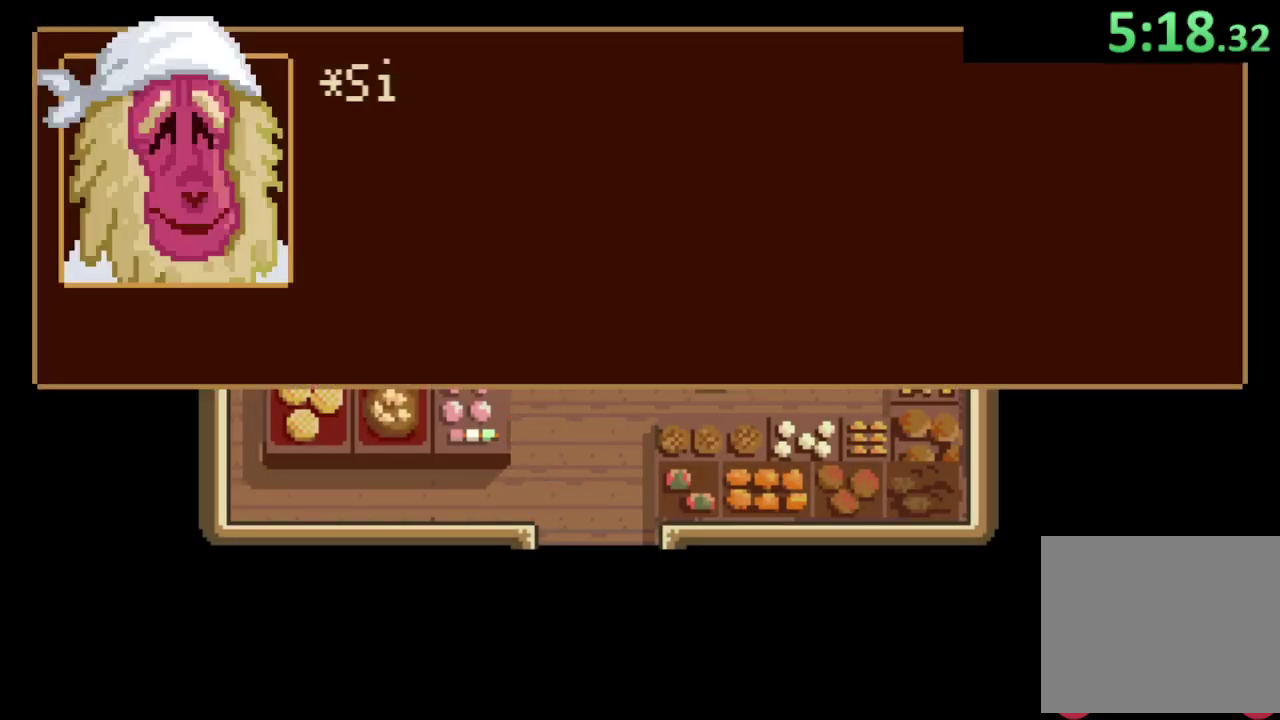
{"buttons": ["CROSS"], "left_stick": "center", "right_stick": "center", "events": [[67, "CROSS", "down"], [67, "left_stick", "down-right"], [133, "CROSS", "up"], [467, "CROSS", "down"], [467, "left_stick", "center"]]}